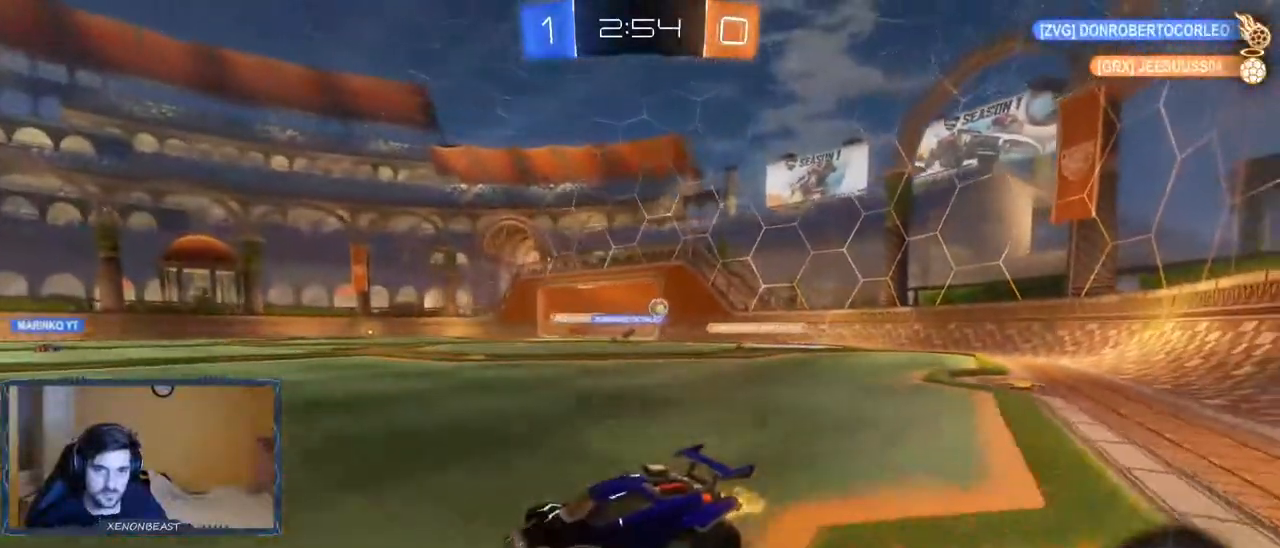
Gameplay with a controller (Xbox layout); each line is a JSON object with the inputs held at the frame after it (dt_ms = milliseconds from this image to that frame). "events" lists button and stick changes between this image and that frame as [ms after this image, input, new state], when the widget could be followed in between.
{"dt_ms": 500, "buttons": ["R2"], "left_stick": "right", "right_stick": "center", "events": [[350, "left_stick", "right"]]}
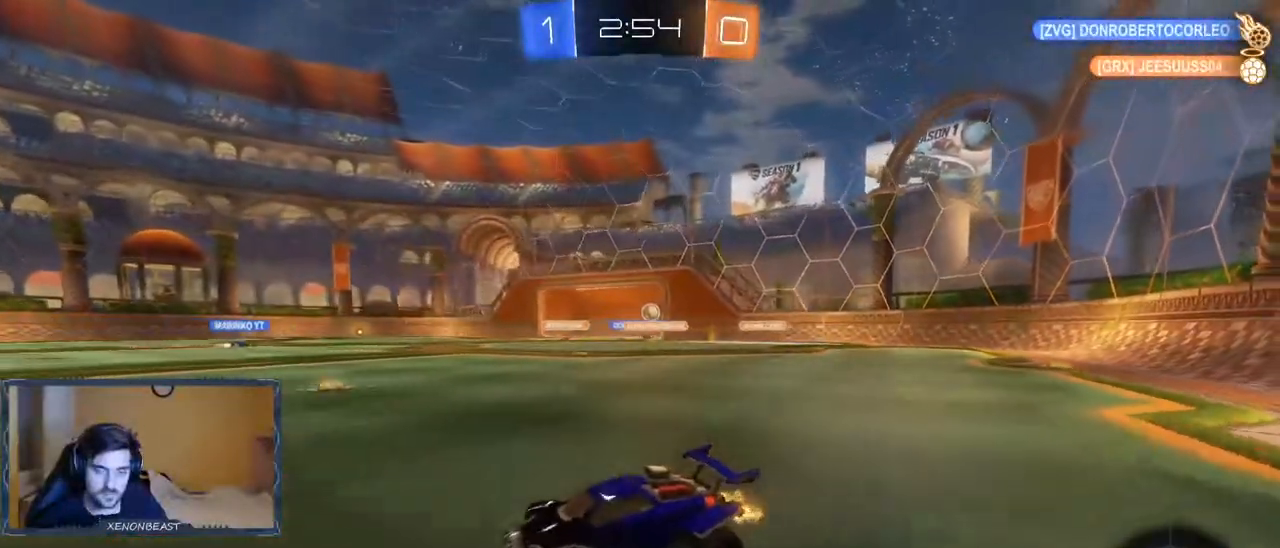
{"dt_ms": 500, "buttons": ["R2"], "left_stick": "right", "right_stick": "center", "events": []}
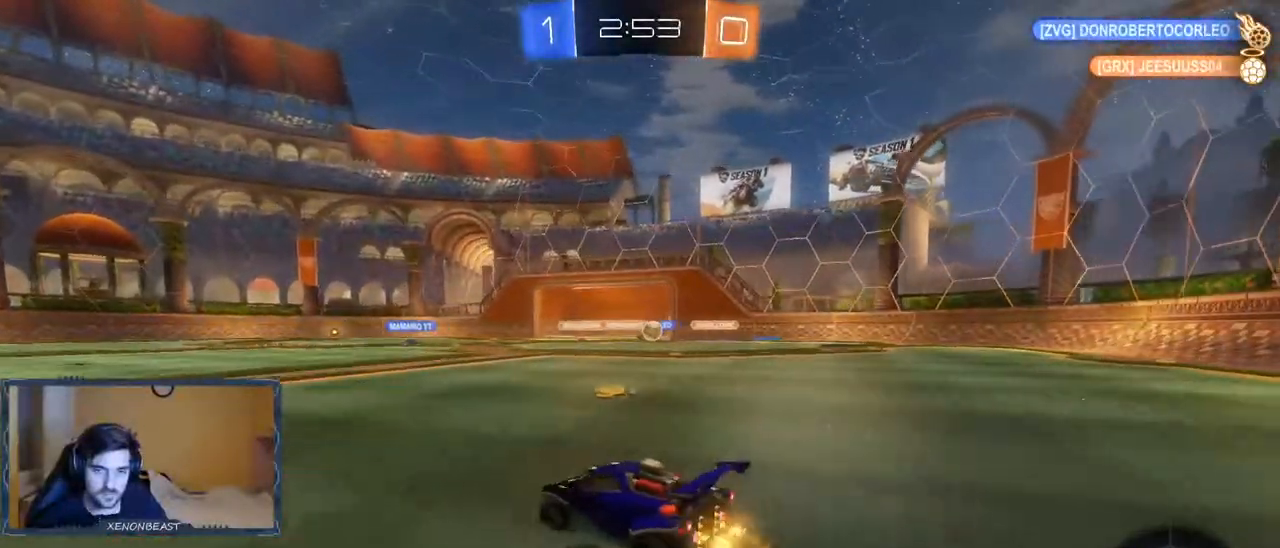
{"dt_ms": 500, "buttons": ["R2"], "left_stick": "center", "right_stick": "center", "events": [[317, "B", "down"], [350, "left_stick", "center"], [417, "B", "up"]]}
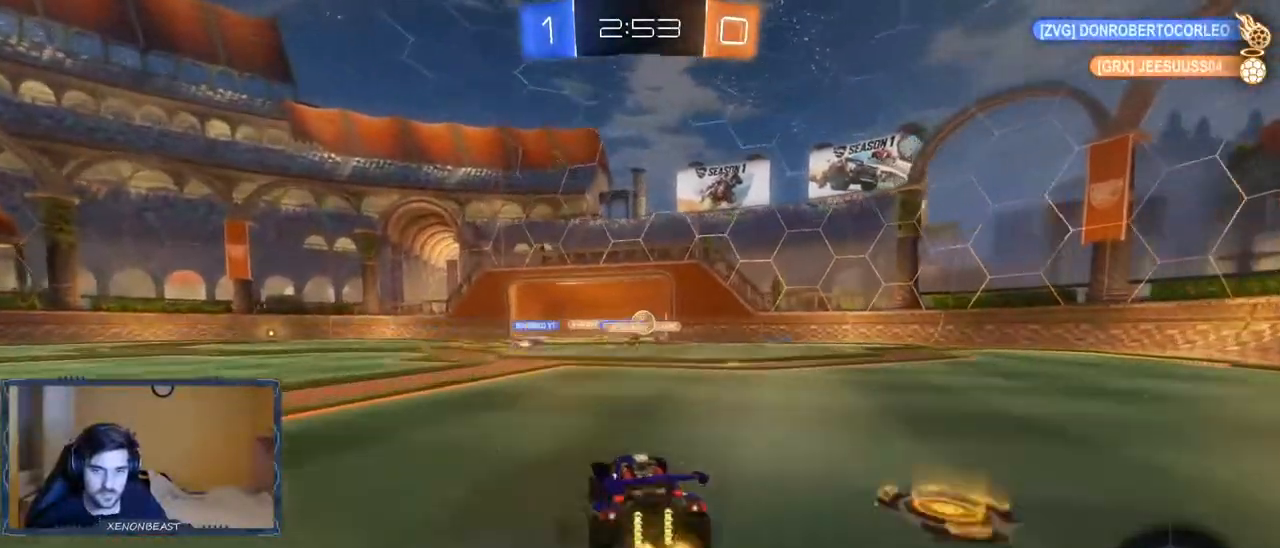
{"dt_ms": 500, "buttons": ["R2"], "left_stick": "center", "right_stick": "center", "events": [[117, "left_stick", "right"], [317, "left_stick", "center"]]}
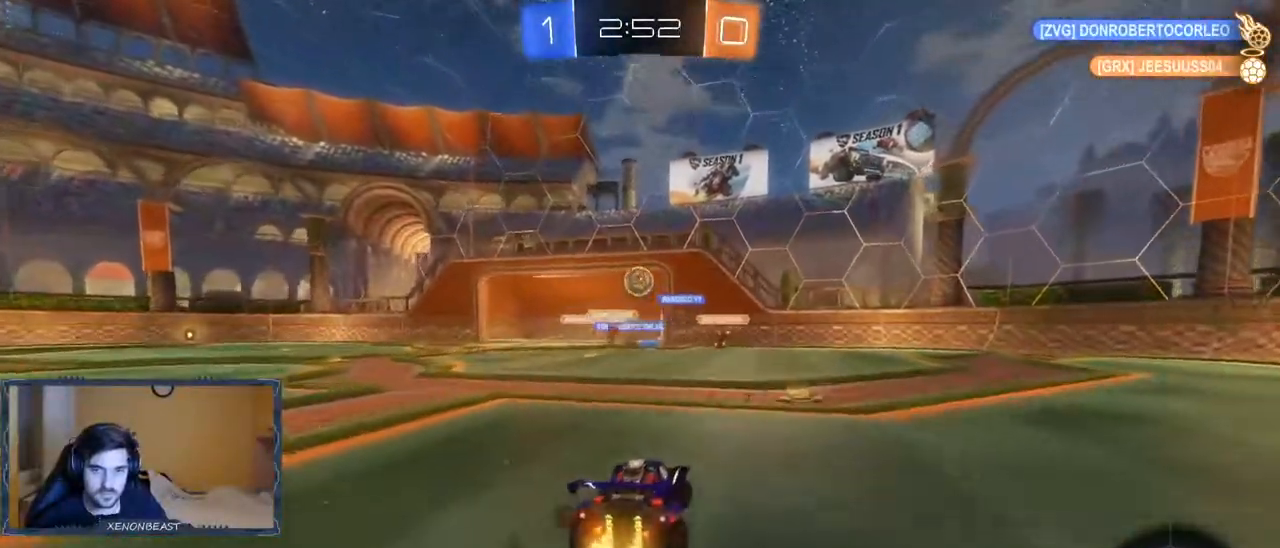
{"dt_ms": 500, "buttons": ["R2"], "left_stick": "center", "right_stick": "center", "events": [[50, "left_stick", "down"], [100, "R2", "up"], [300, "left_stick", "center"], [450, "R2", "down"]]}
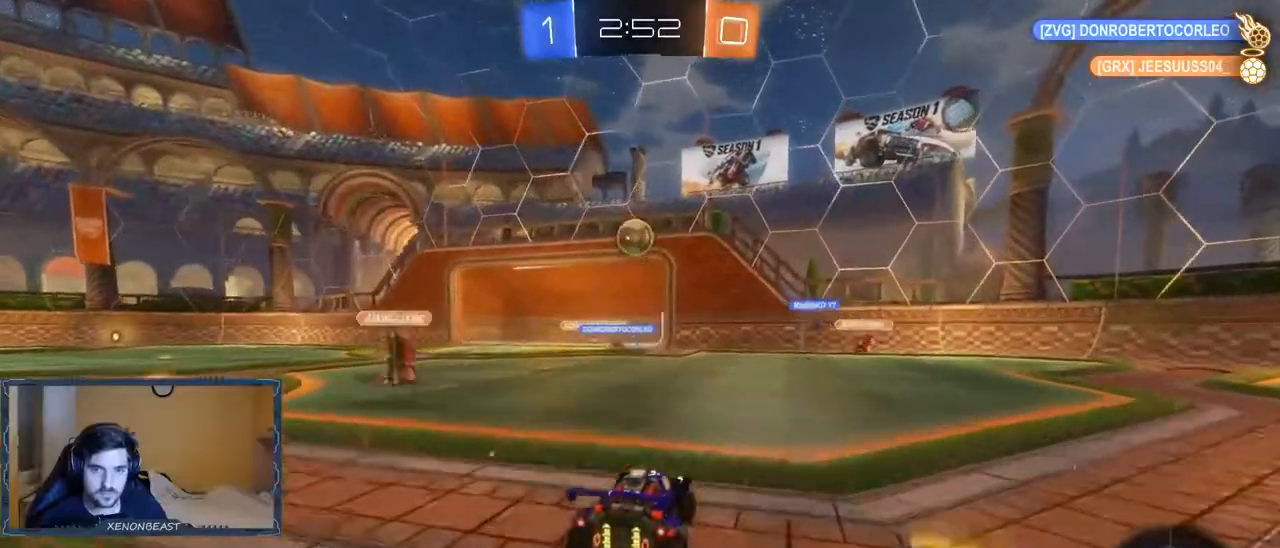
{"dt_ms": 500, "buttons": ["B"], "left_stick": "center", "right_stick": "center", "events": [[150, "A", "down"], [200, "A", "up"], [267, "left_stick", "left"], [283, "A", "down"], [333, "A", "up"], [367, "left_stick", "down"], [433, "left_stick", "center"], [450, "R2", "up"], [500, "B", "down"]]}
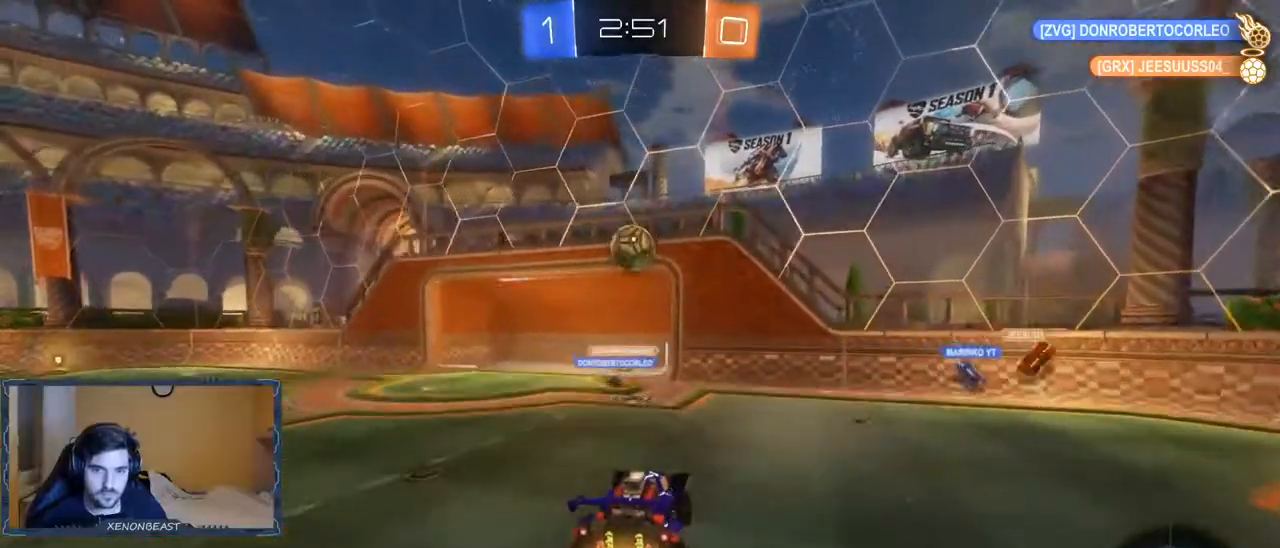
{"dt_ms": 500, "buttons": ["B"], "left_stick": "center", "right_stick": "center", "events": [[50, "left_stick", "left"], [167, "B", "up"], [317, "L1", "down"], [333, "B", "down"], [367, "L1", "up"], [450, "left_stick", "center"]]}
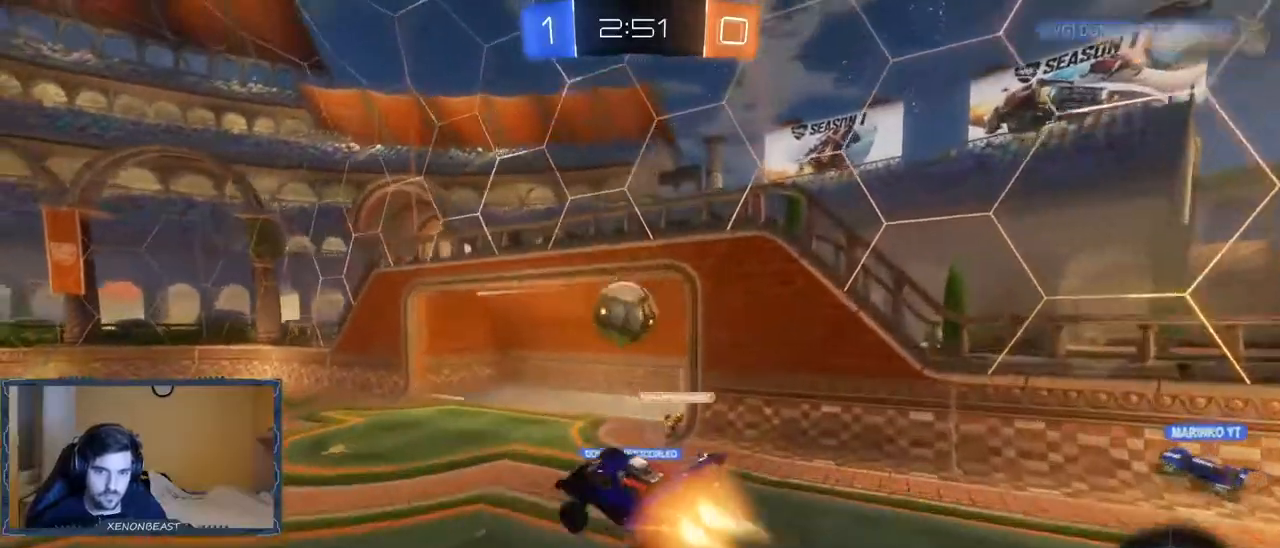
{"dt_ms": 500, "buttons": [], "left_stick": "center", "right_stick": "center", "events": [[433, "B", "up"]]}
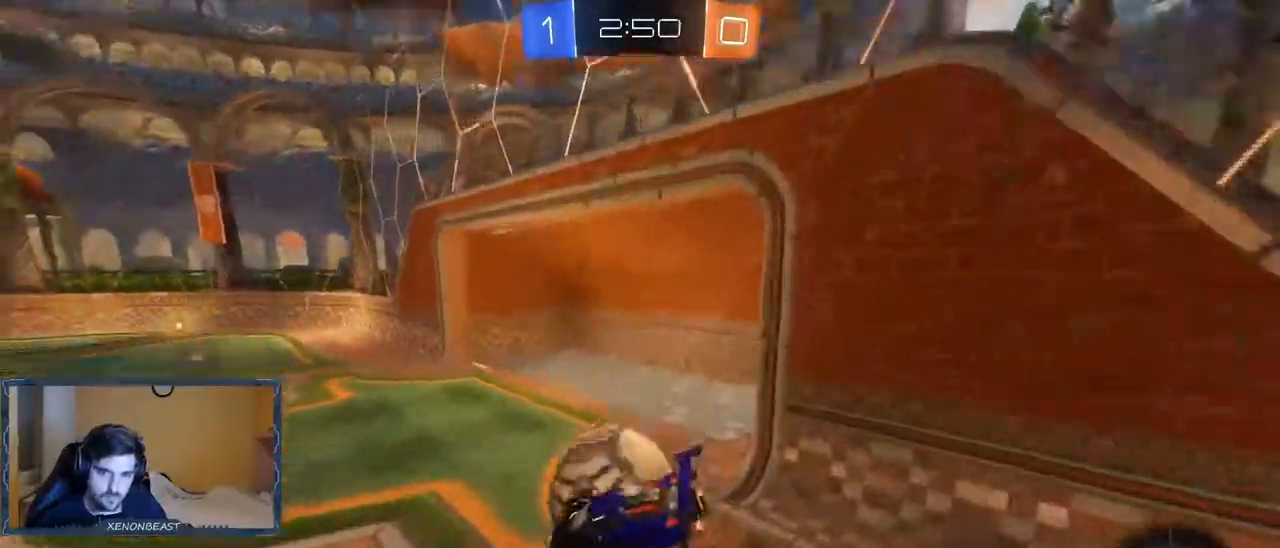
{"dt_ms": 500, "buttons": [], "left_stick": "center", "right_stick": "center", "events": []}
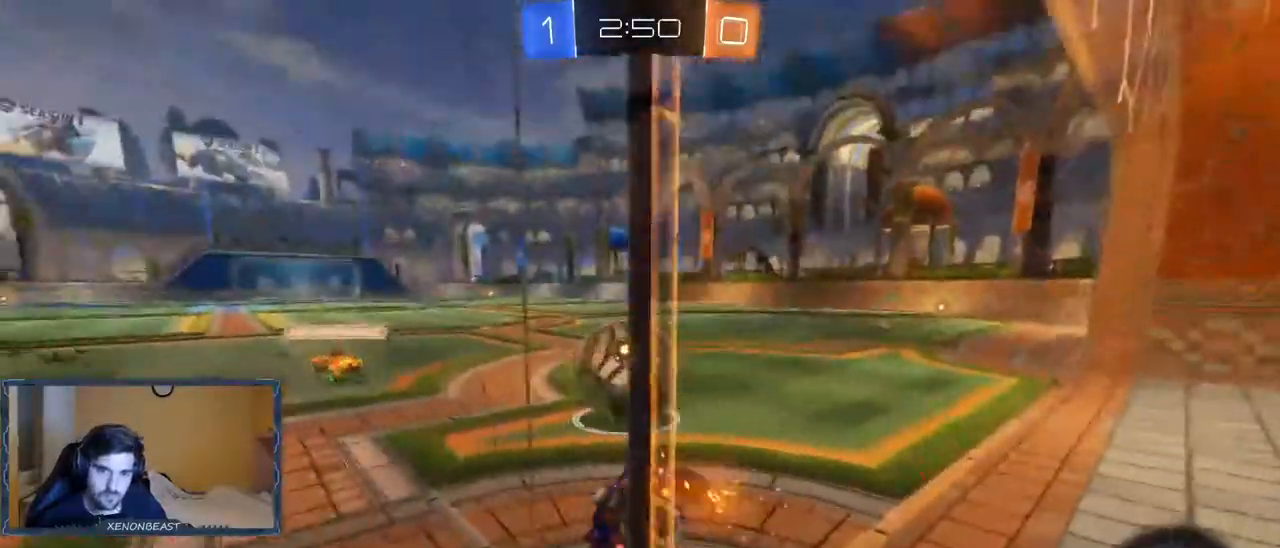
{"dt_ms": 500, "buttons": ["R2"], "left_stick": "center", "right_stick": "center", "events": [[333, "R2", "down"]]}
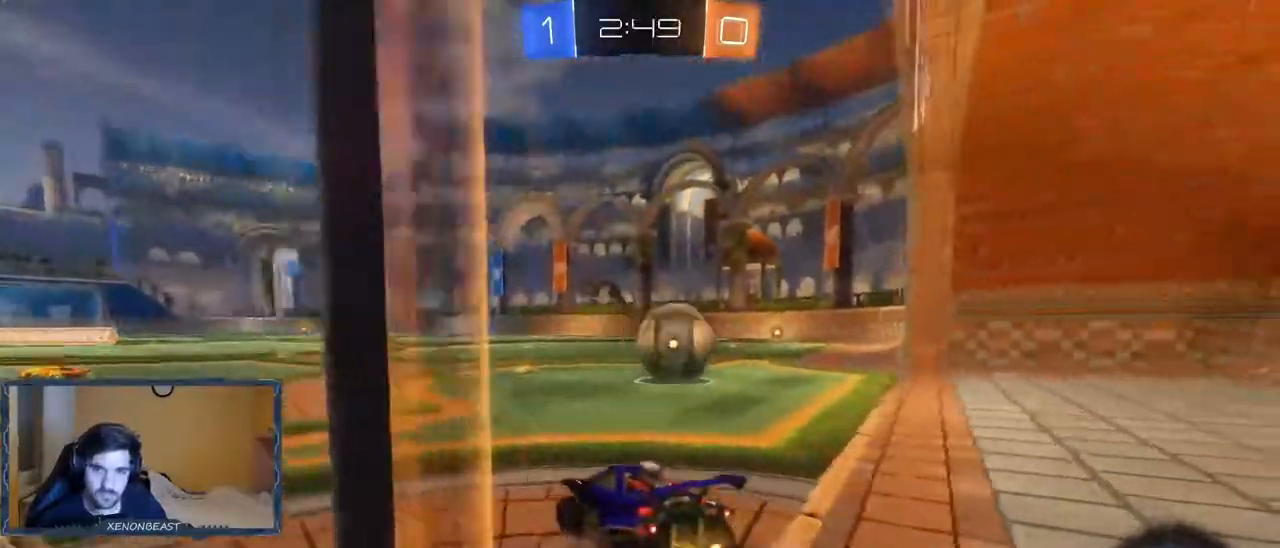
{"dt_ms": 500, "buttons": ["B", "R2"], "left_stick": "right", "right_stick": "center", "events": [[133, "B", "down"], [333, "left_stick", "right"]]}
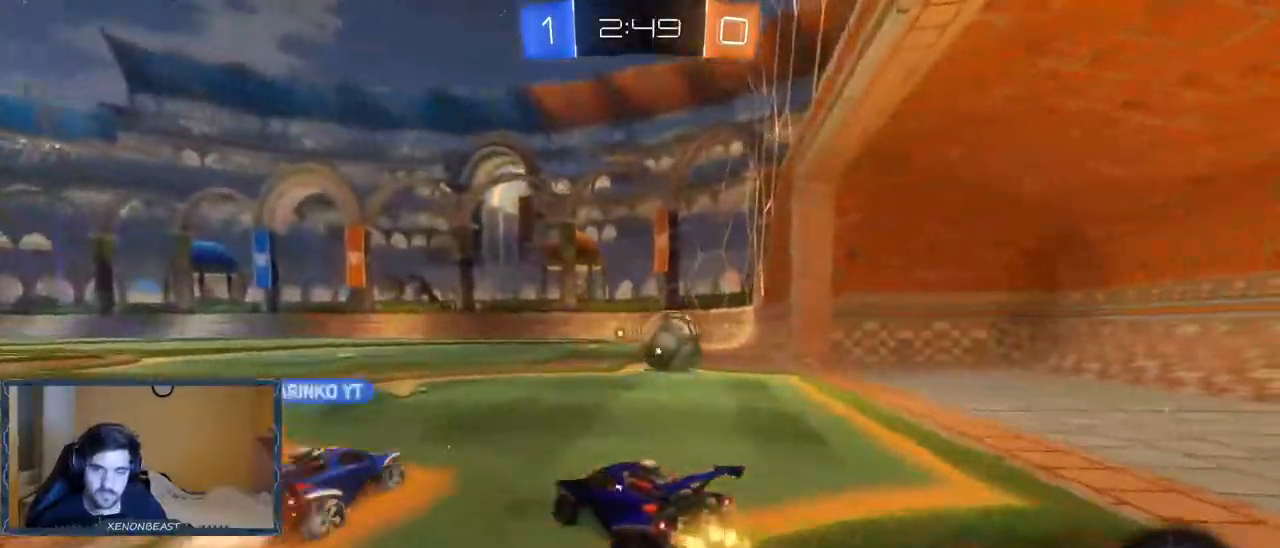
{"dt_ms": 500, "buttons": ["R2"], "left_stick": "center", "right_stick": "center", "events": [[67, "left_stick", "center"], [150, "B", "up"], [350, "left_stick", "left"], [500, "left_stick", "center"]]}
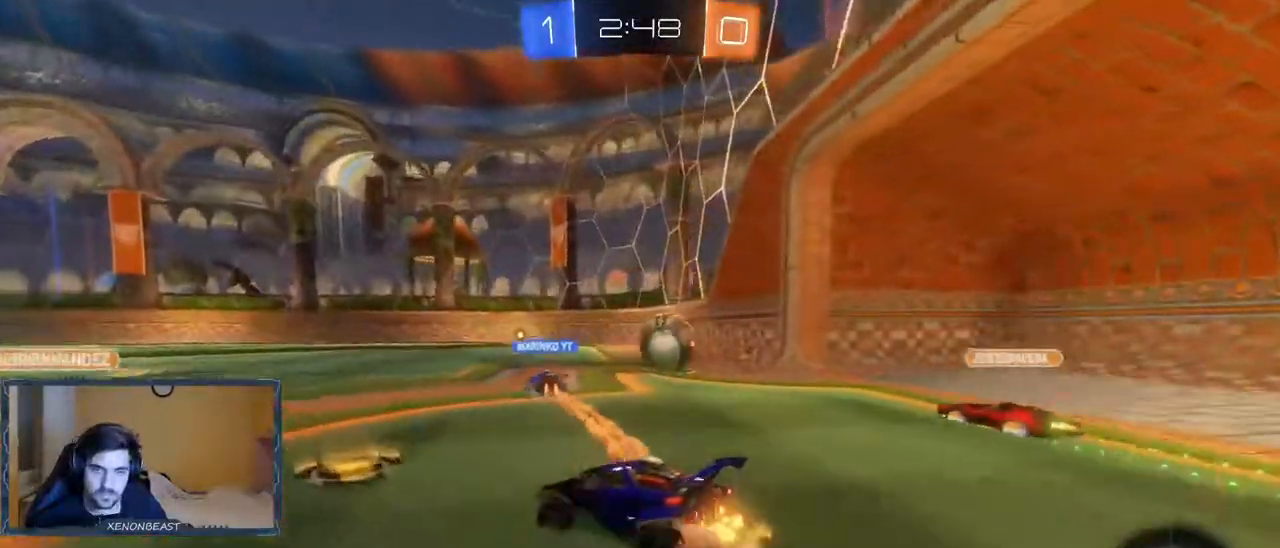
{"dt_ms": 500, "buttons": ["A", "R2"], "left_stick": "up", "right_stick": "center", "events": [[117, "left_stick", "right"], [200, "A", "down"], [200, "left_stick", "up-right"], [267, "A", "up"], [300, "left_stick", "up"], [333, "A", "down"]]}
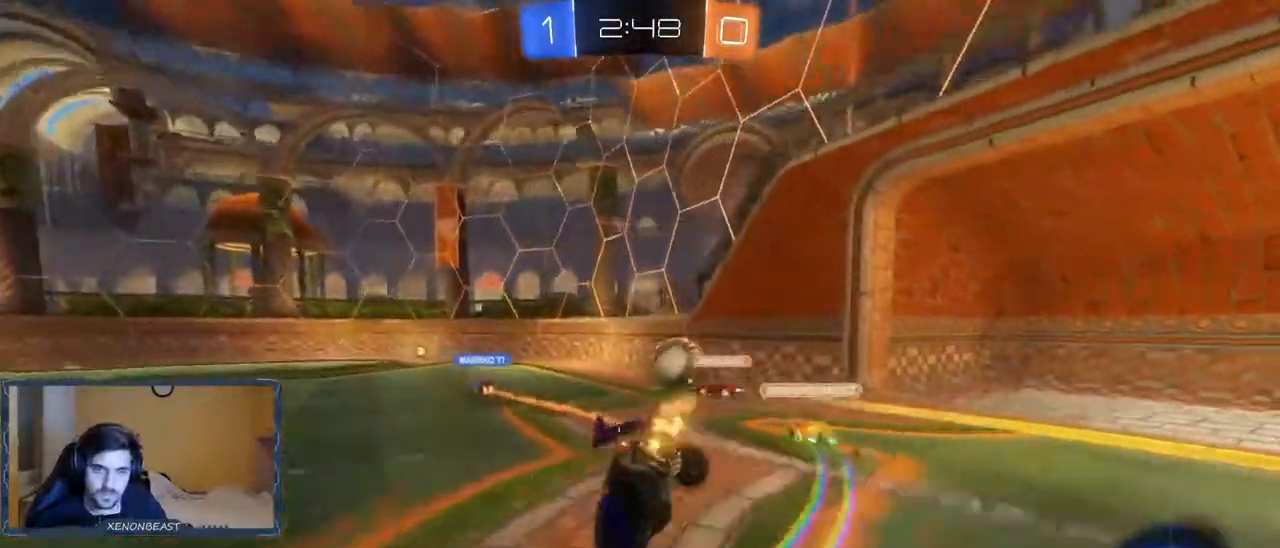
{"dt_ms": 500, "buttons": ["R2"], "left_stick": "center", "right_stick": "center", "events": [[133, "left_stick", "center"], [150, "A", "up"], [317, "Y", "down"], [417, "Y", "up"]]}
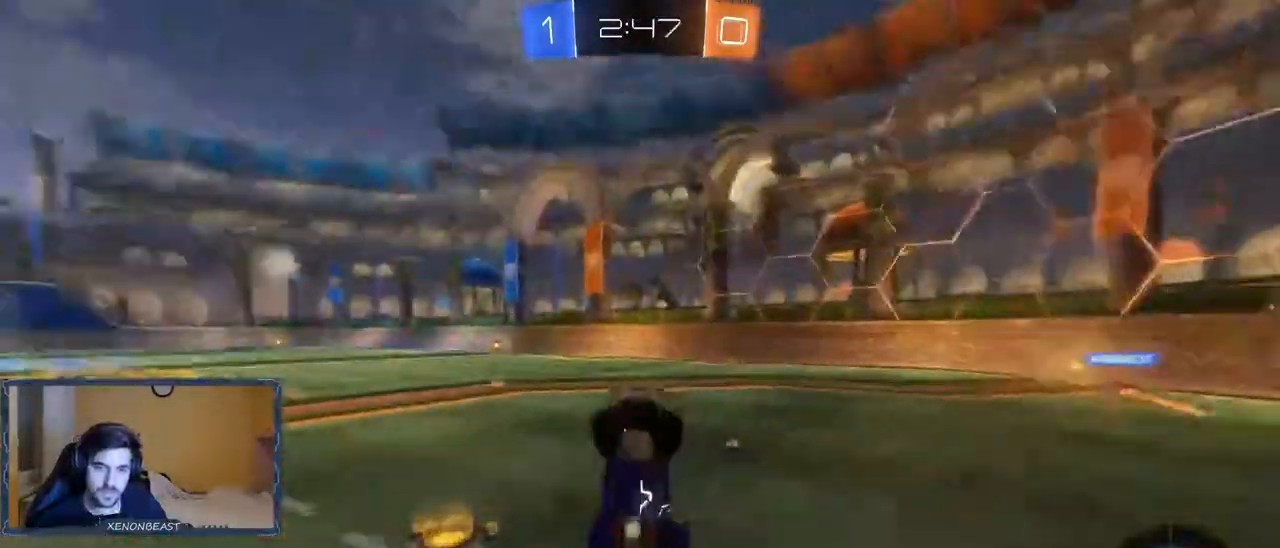
{"dt_ms": 500, "buttons": ["R2"], "left_stick": "left", "right_stick": "center", "events": [[333, "left_stick", "left"]]}
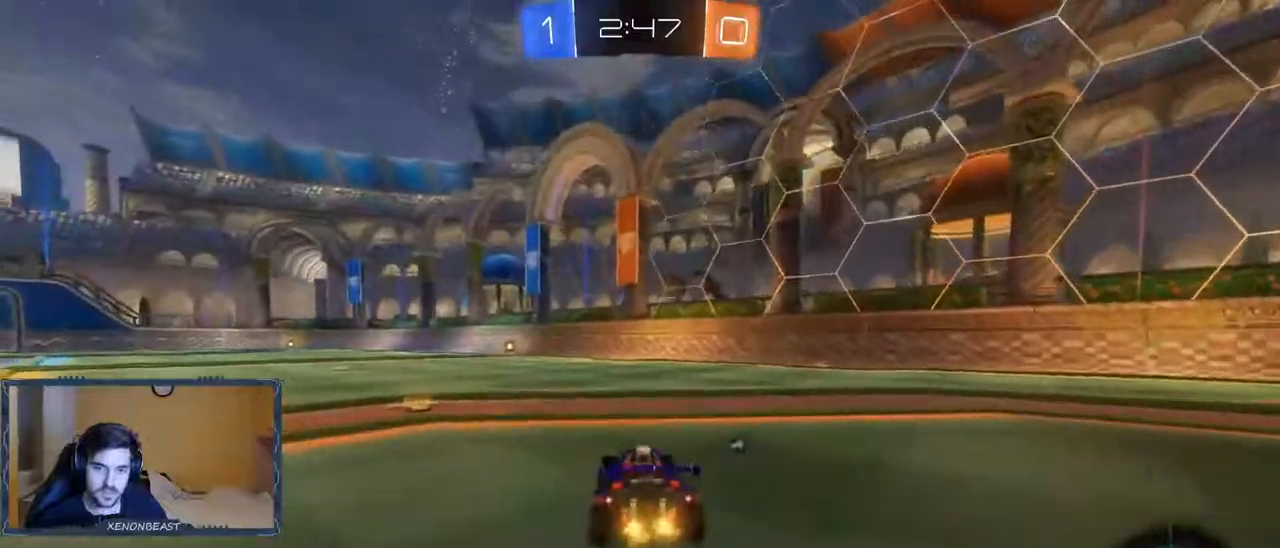
{"dt_ms": 500, "buttons": ["R2"], "left_stick": "up", "right_stick": "center", "events": [[150, "left_stick", "center"], [267, "A", "down"], [283, "left_stick", "up"], [317, "A", "up"], [383, "A", "down"], [483, "A", "up"]]}
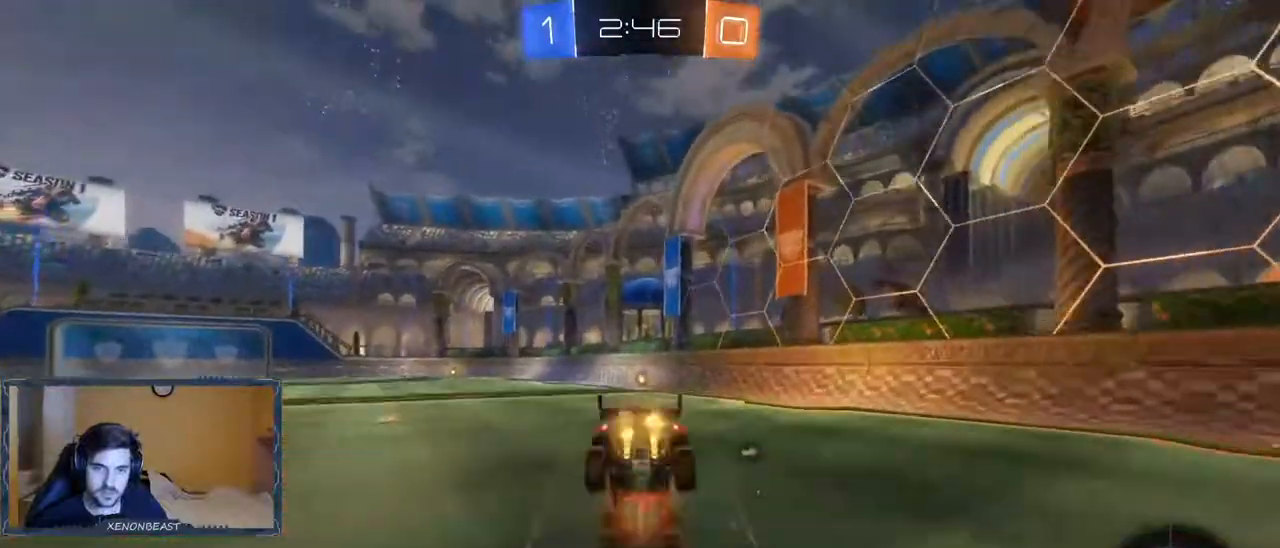
{"dt_ms": 500, "buttons": ["R2"], "left_stick": "center", "right_stick": "center", "events": [[100, "left_stick", "center"], [233, "Y", "down"], [283, "Y", "up"]]}
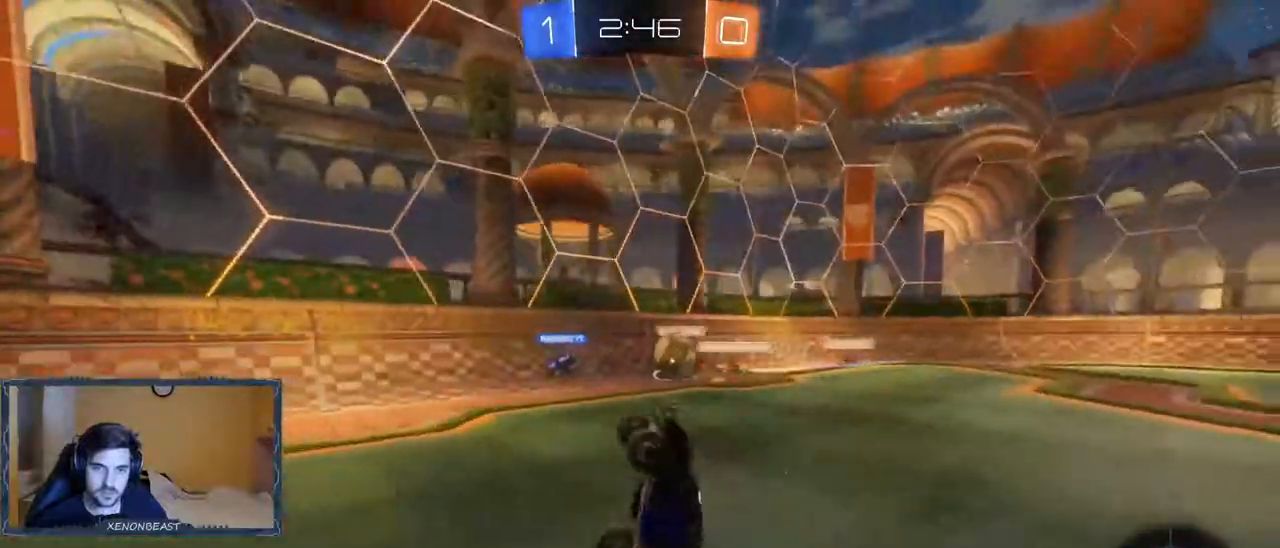
{"dt_ms": 500, "buttons": ["B", "R2"], "left_stick": "center", "right_stick": "center", "events": [[67, "B", "down"]]}
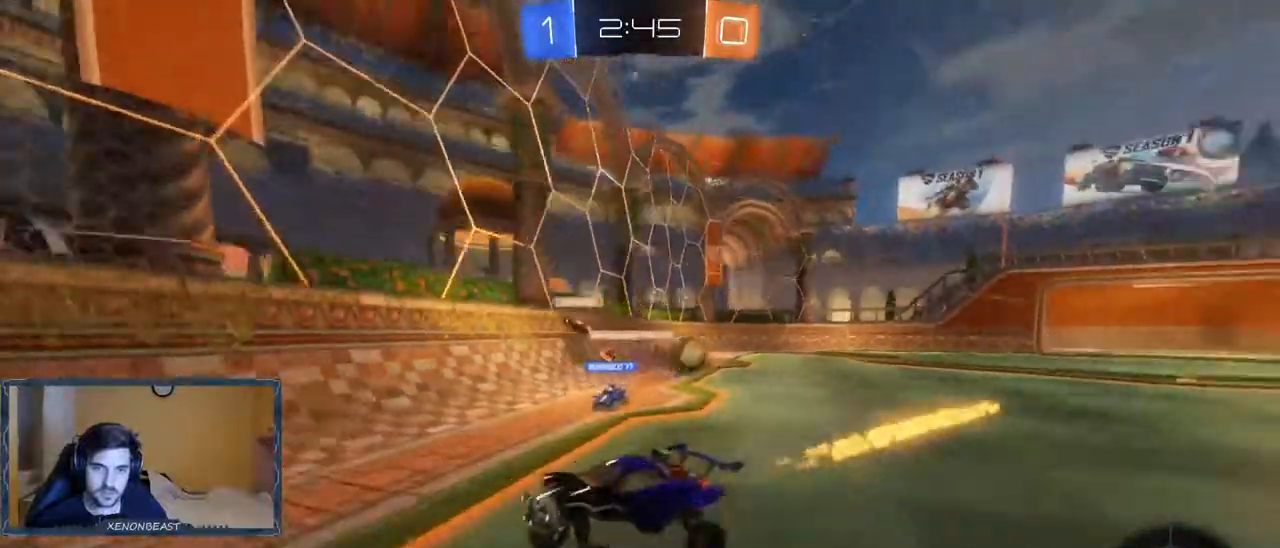
{"dt_ms": 500, "buttons": ["B", "R2"], "left_stick": "left", "right_stick": "center", "events": [[117, "left_stick", "left"]]}
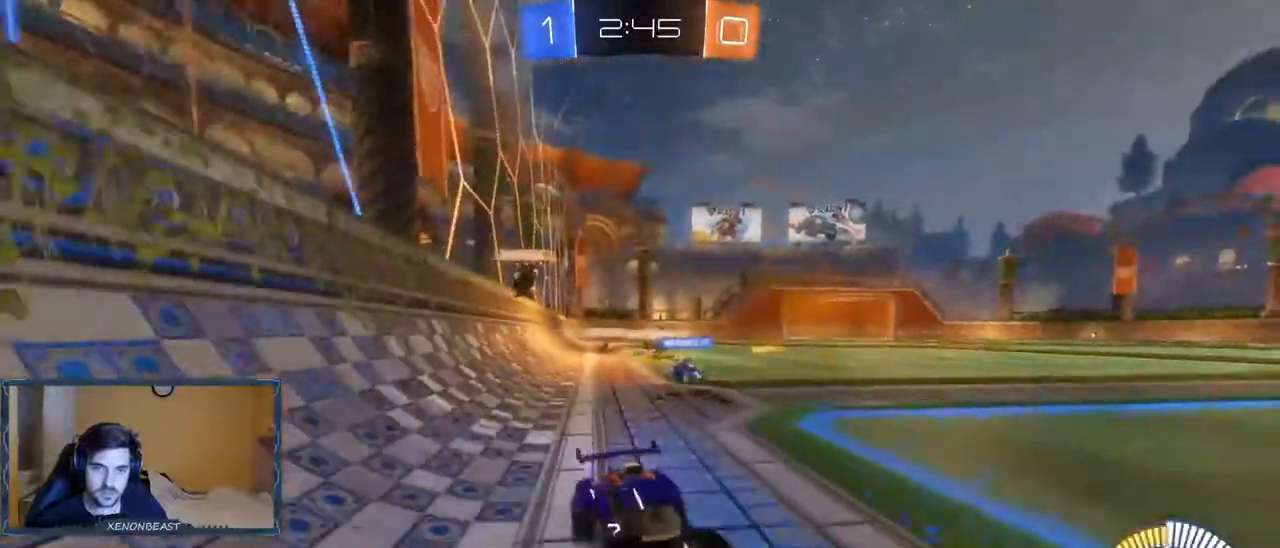
{"dt_ms": 1000, "buttons": ["B", "R2"], "left_stick": "left", "right_stick": "center"}
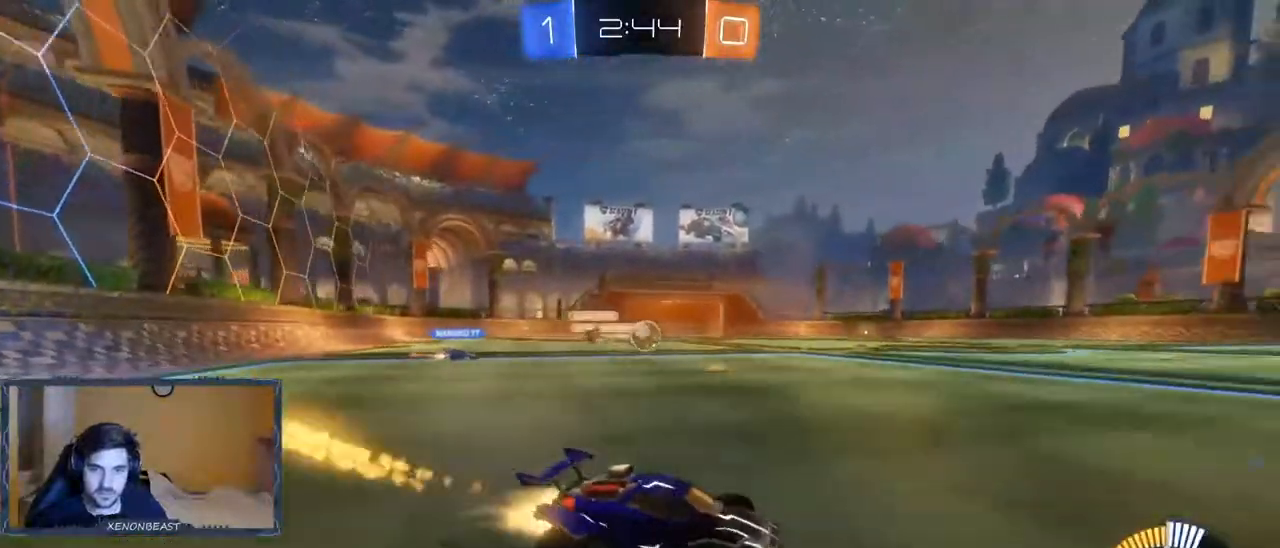
{"dt_ms": 500, "buttons": ["R2"], "left_stick": "left", "right_stick": "center", "events": [[17, "B", "up"], [183, "B", "down"], [467, "B", "up"]]}
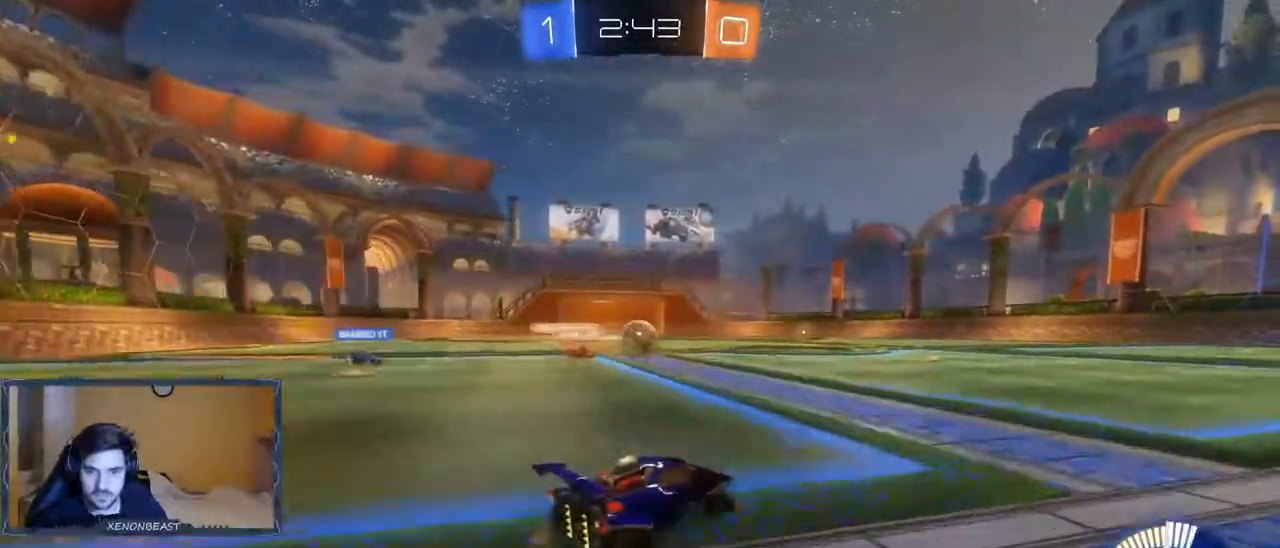
{"dt_ms": 500, "buttons": ["B", "R2"], "left_stick": "right", "right_stick": "center", "events": [[100, "left_stick", "center"], [133, "B", "down"], [267, "left_stick", "right"]]}
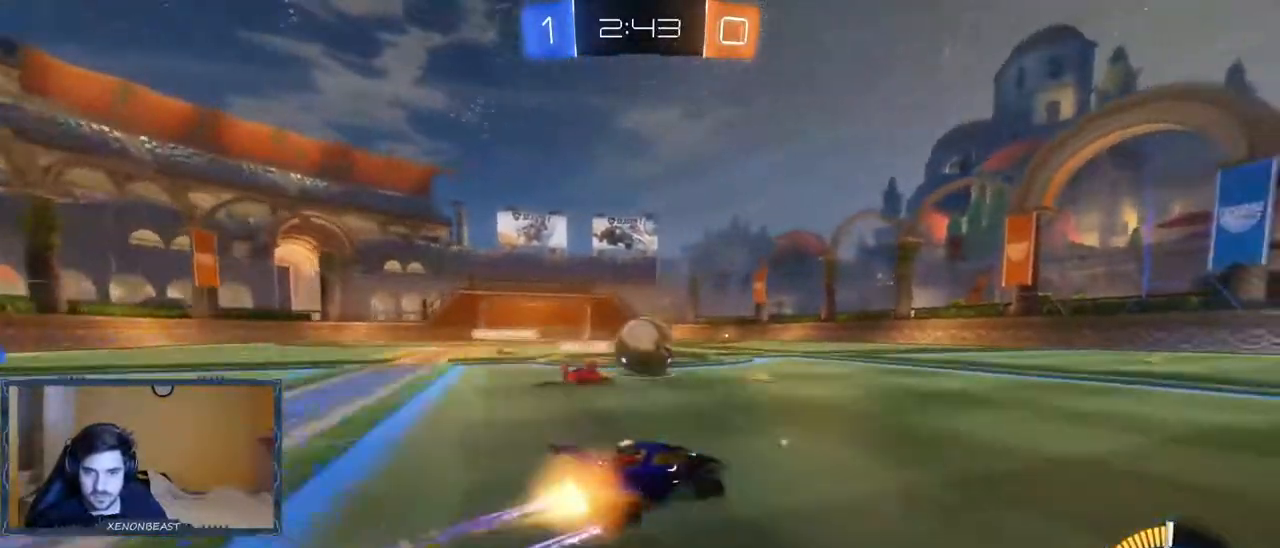
{"dt_ms": 500, "buttons": ["R2"], "left_stick": "right", "right_stick": "center", "events": [[50, "left_stick", "center"], [200, "B", "up"], [300, "left_stick", "left"], [467, "left_stick", "right"]]}
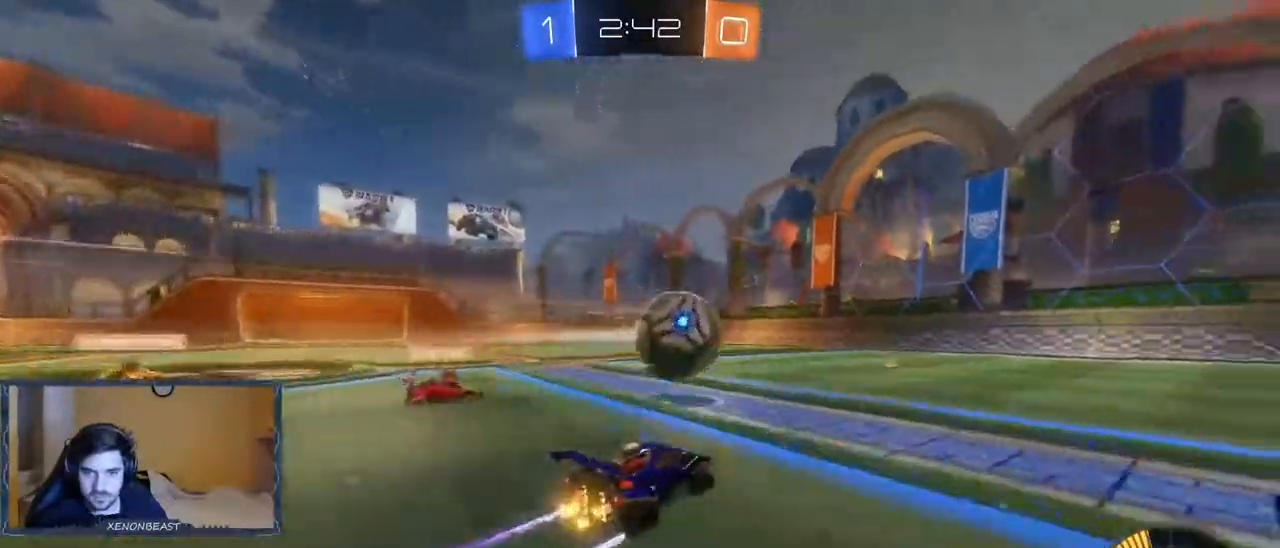
{"dt_ms": 500, "buttons": ["R2"], "left_stick": "right", "right_stick": "center", "events": []}
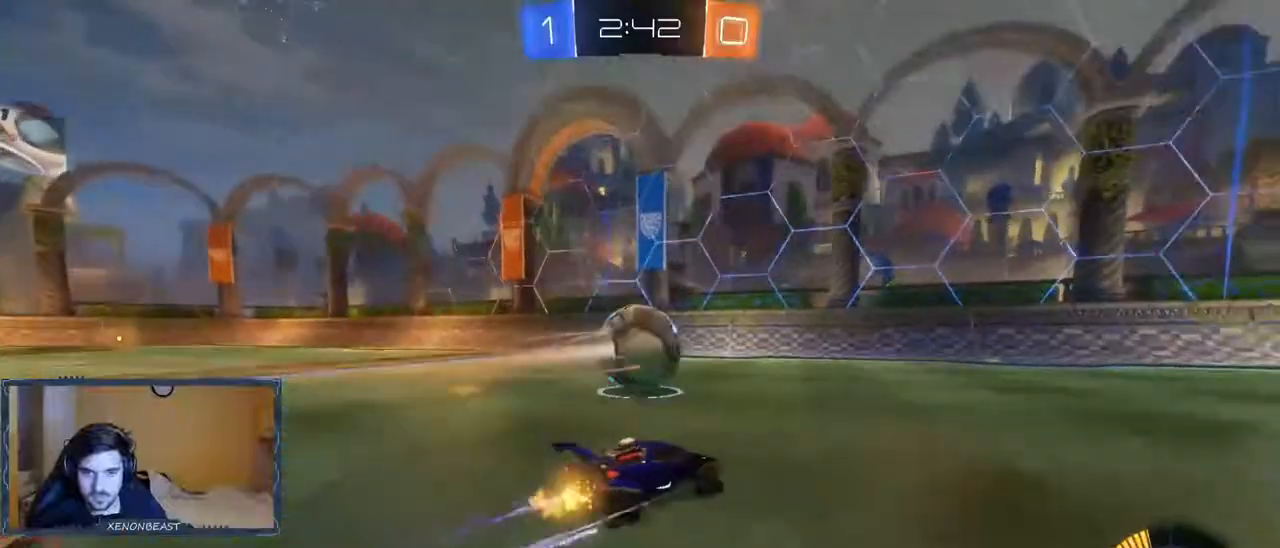
{"dt_ms": 500, "buttons": ["R2"], "left_stick": "right", "right_stick": "center", "events": []}
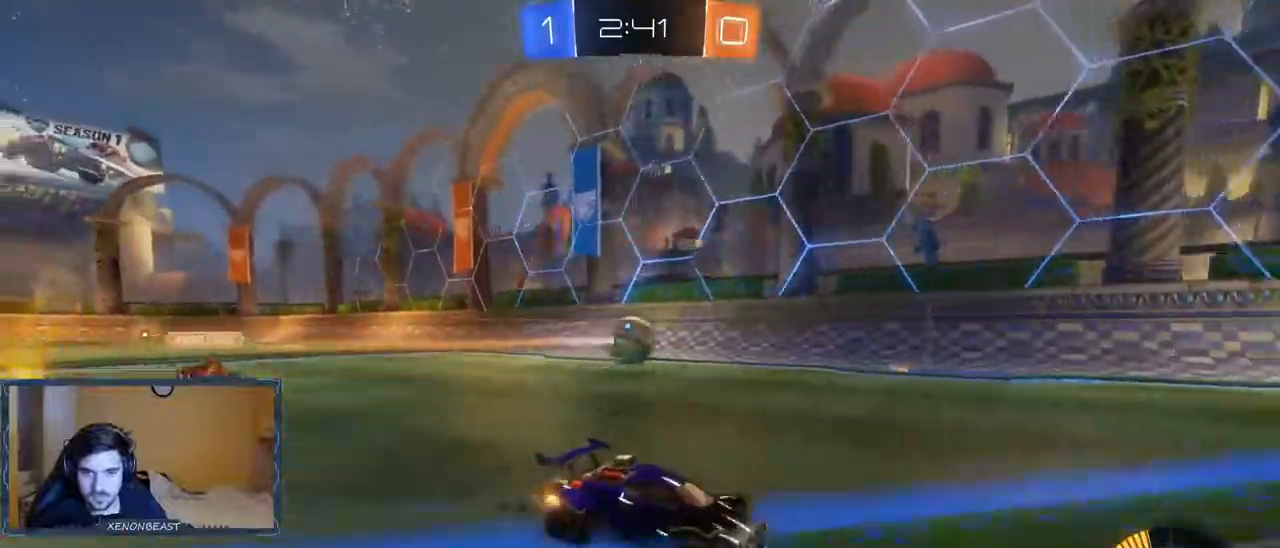
{"dt_ms": 500, "buttons": ["R2"], "left_stick": "left", "right_stick": "center", "events": [[183, "left_stick", "left"]]}
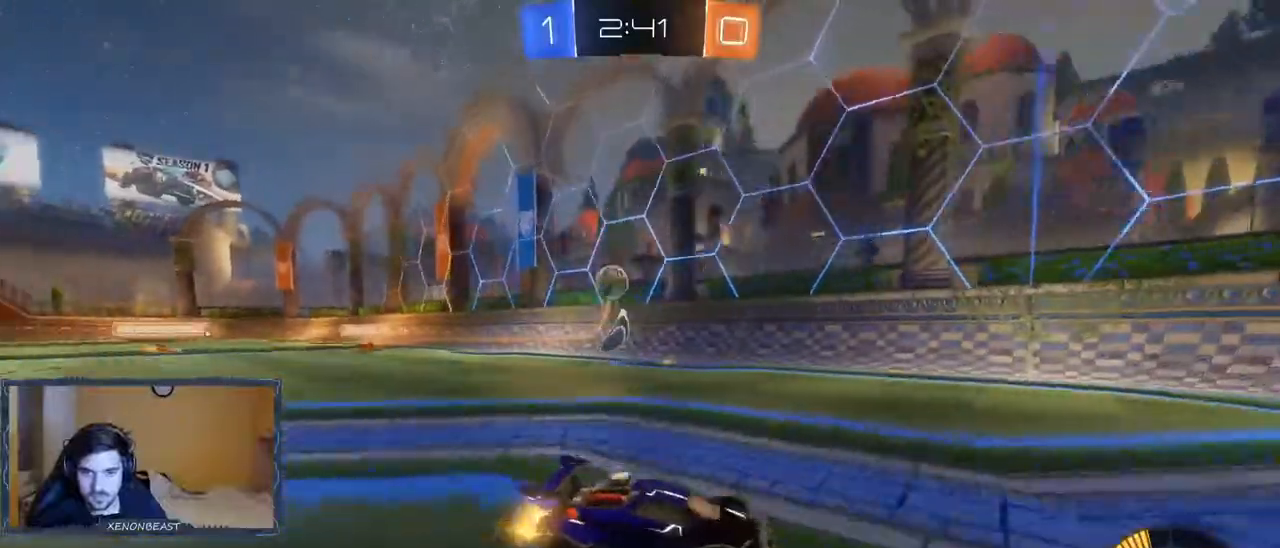
{"dt_ms": 500, "buttons": ["R2"], "left_stick": "left", "right_stick": "center", "events": [[283, "left_stick", "right"], [483, "left_stick", "left"]]}
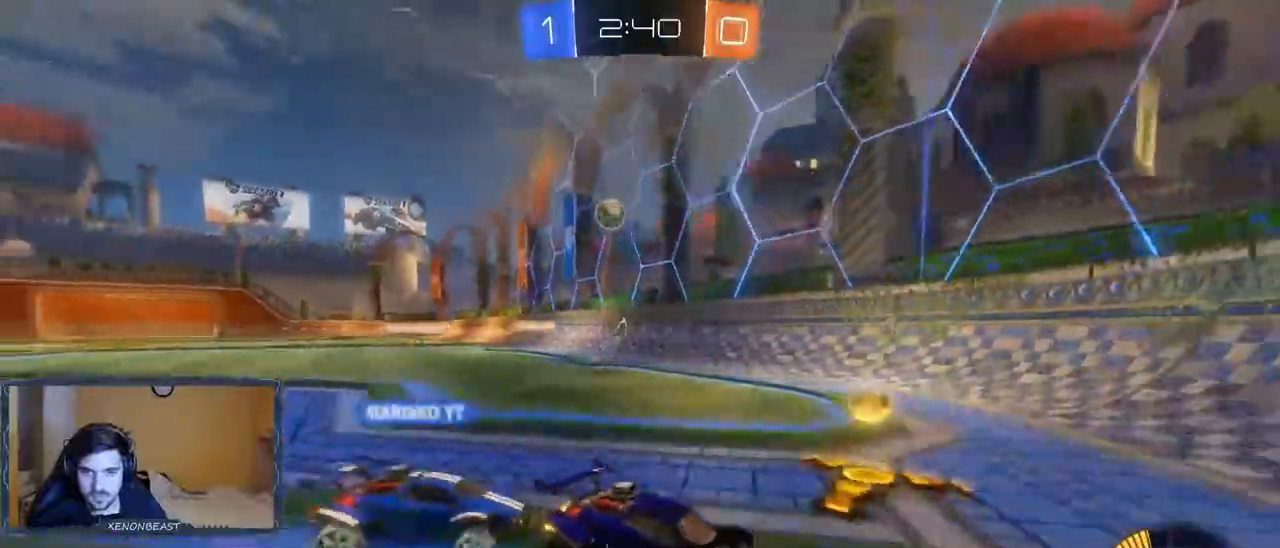
{"dt_ms": 500, "buttons": ["R2"], "left_stick": "left", "right_stick": "center", "events": []}
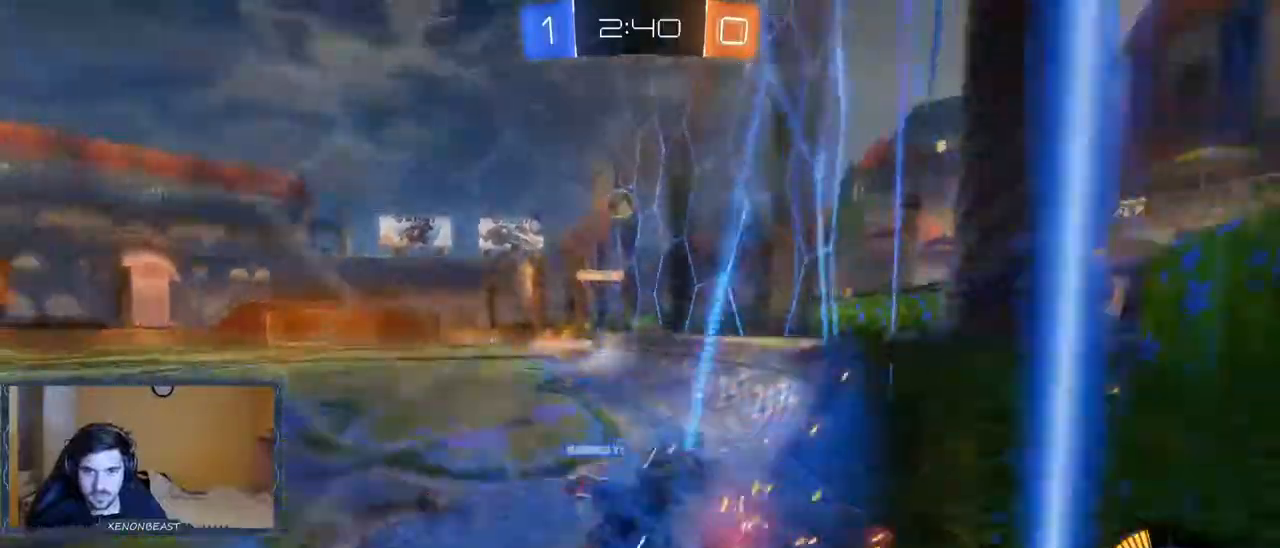
{"dt_ms": 500, "buttons": ["R2"], "left_stick": "left", "right_stick": "center", "events": []}